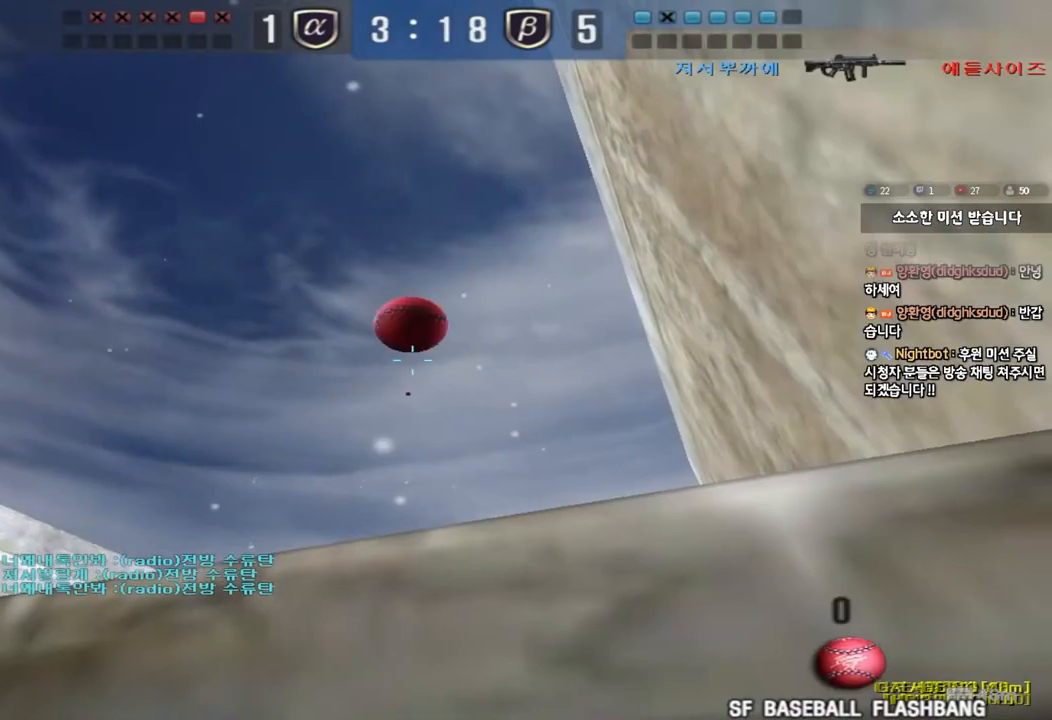
Gameplay with keyboard; each line is a JSON object with the keys held at the frame after it. "events" lists presses ("down") and releases ("up") of "a", "ctrl", "d", "e", "f", "q", "r", "s", "shift", "space", "tab" and "w" between this image and that frame as [ms after this image, input, new state], when the widget could be followed in between. No other keys are recorded. Mouse input is not recorded.
{"keys": ["a", "w"], "events": [[67, "d", "up"], [117, "a", "down"]]}
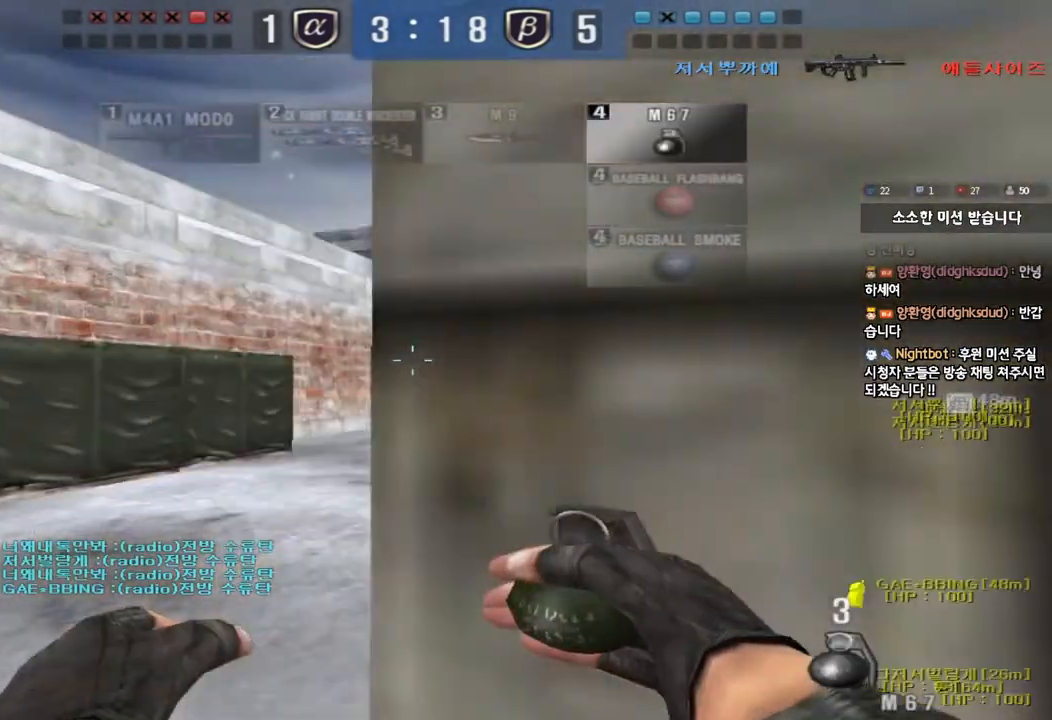
{"keys": ["d", "w"], "events": [[50, "a", "up"], [117, "d", "down"]]}
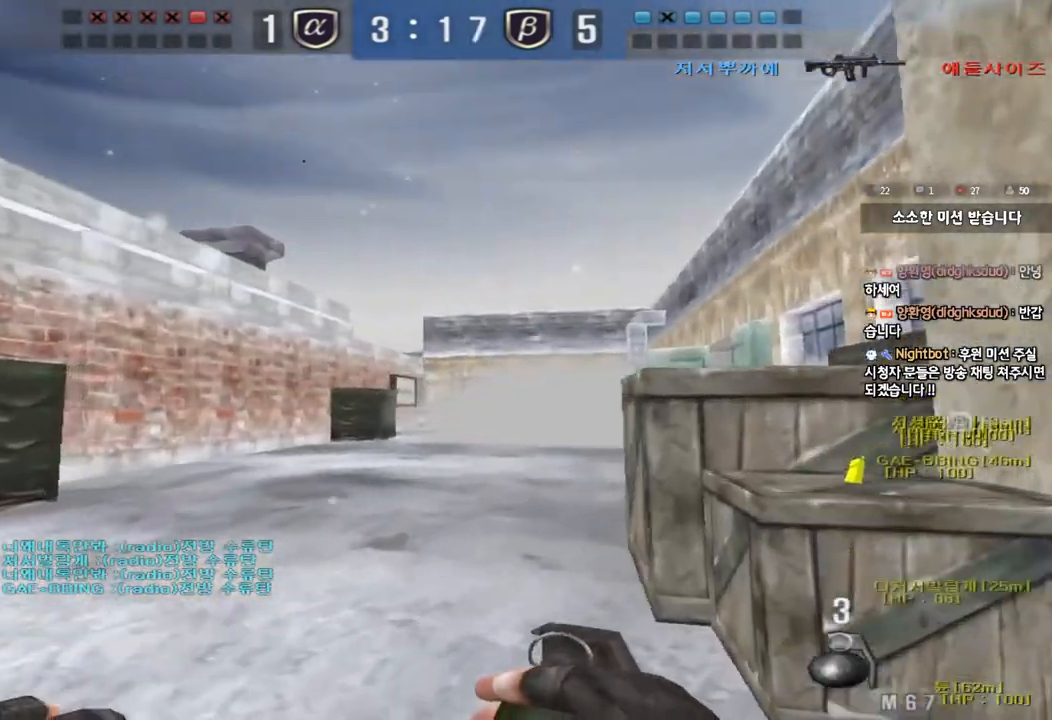
{"keys": ["d", "w"], "events": []}
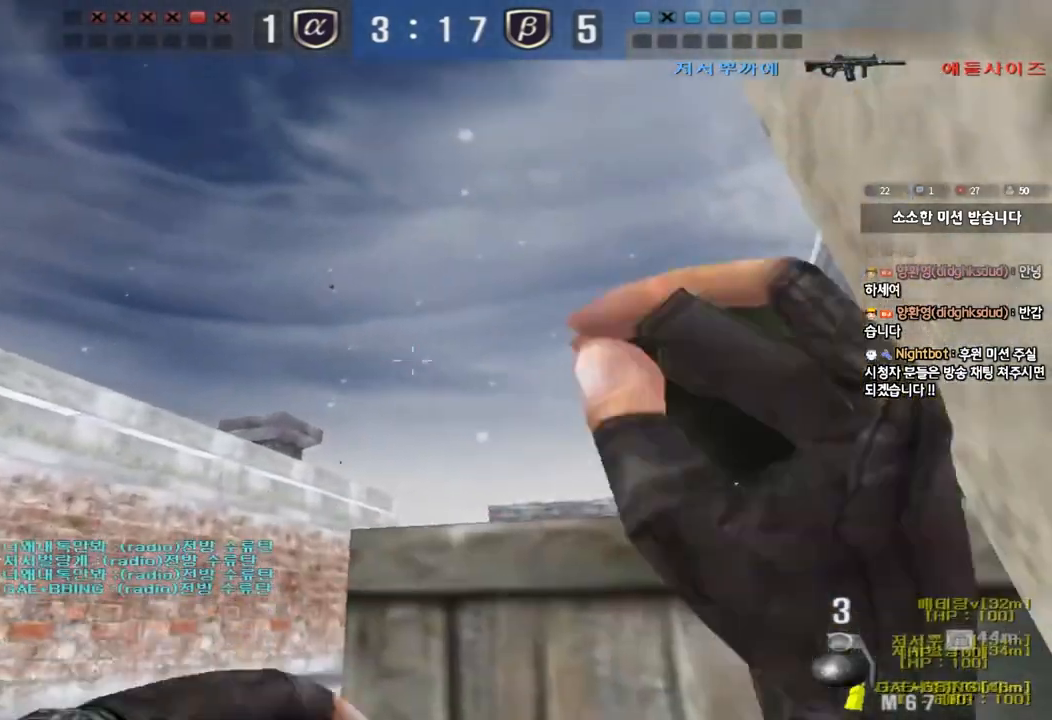
{"keys": ["a", "w"], "events": [[167, "a", "down"], [167, "d", "up"]]}
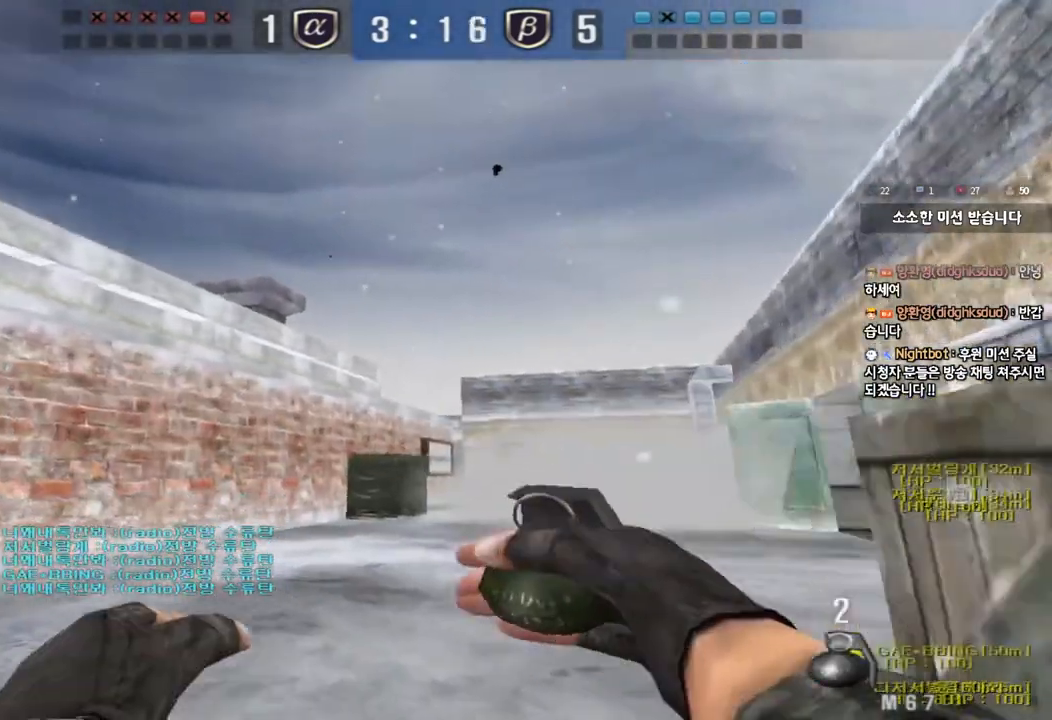
{"keys": ["space", "w"], "events": [[283, "a", "up"], [467, "space", "down"]]}
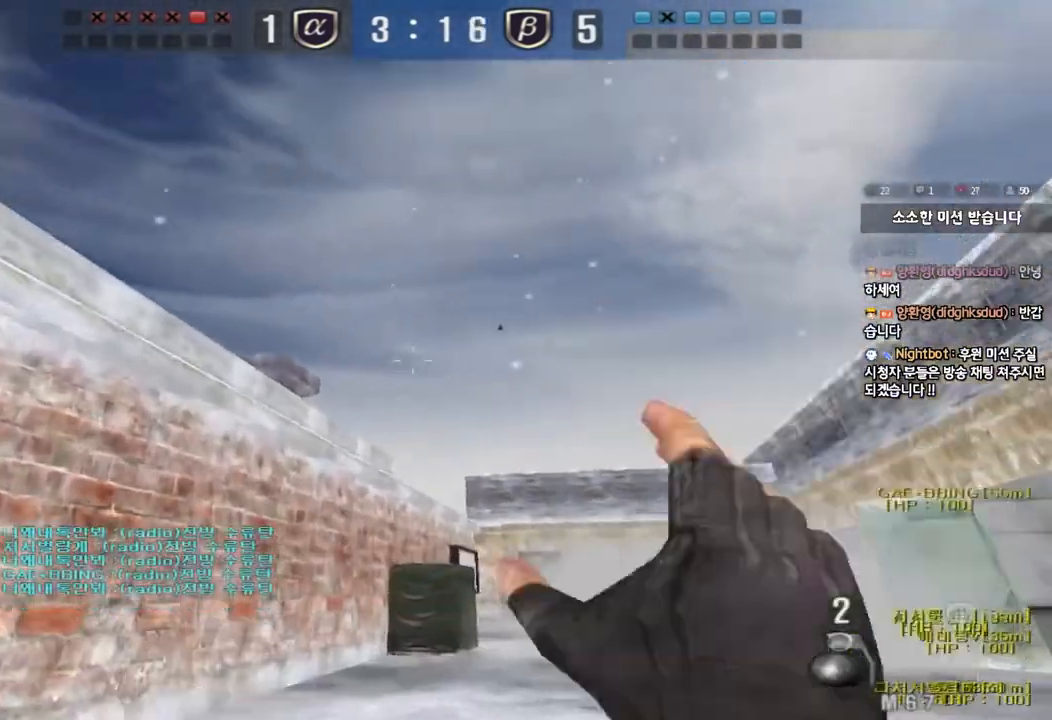
{"keys": ["d", "w"], "events": [[133, "space", "up"], [150, "a", "down"], [417, "a", "up"], [500, "d", "down"]]}
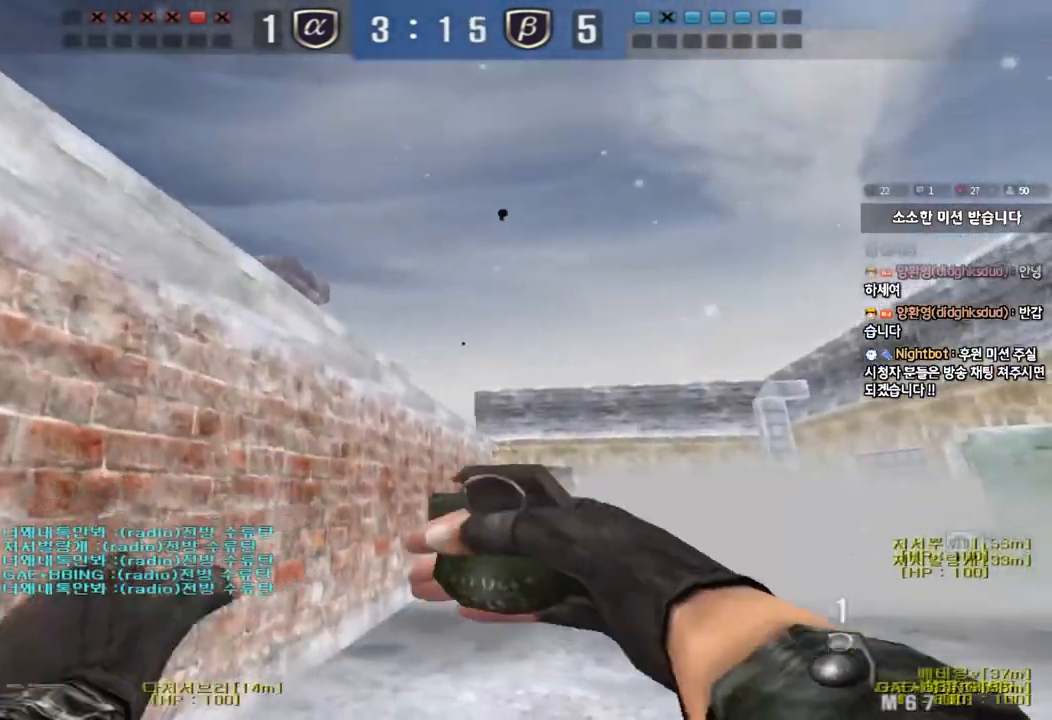
{"keys": ["a", "w"], "events": [[217, "space", "down"], [400, "d", "up"], [433, "a", "down"], [450, "space", "up"]]}
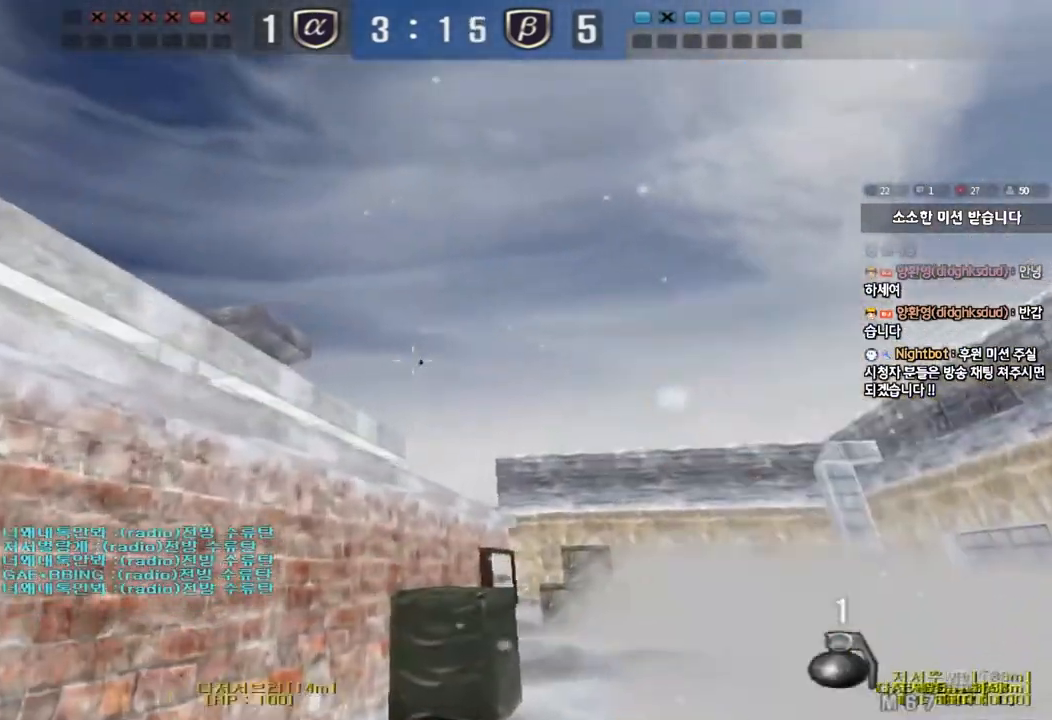
{"keys": ["a", "w"], "events": []}
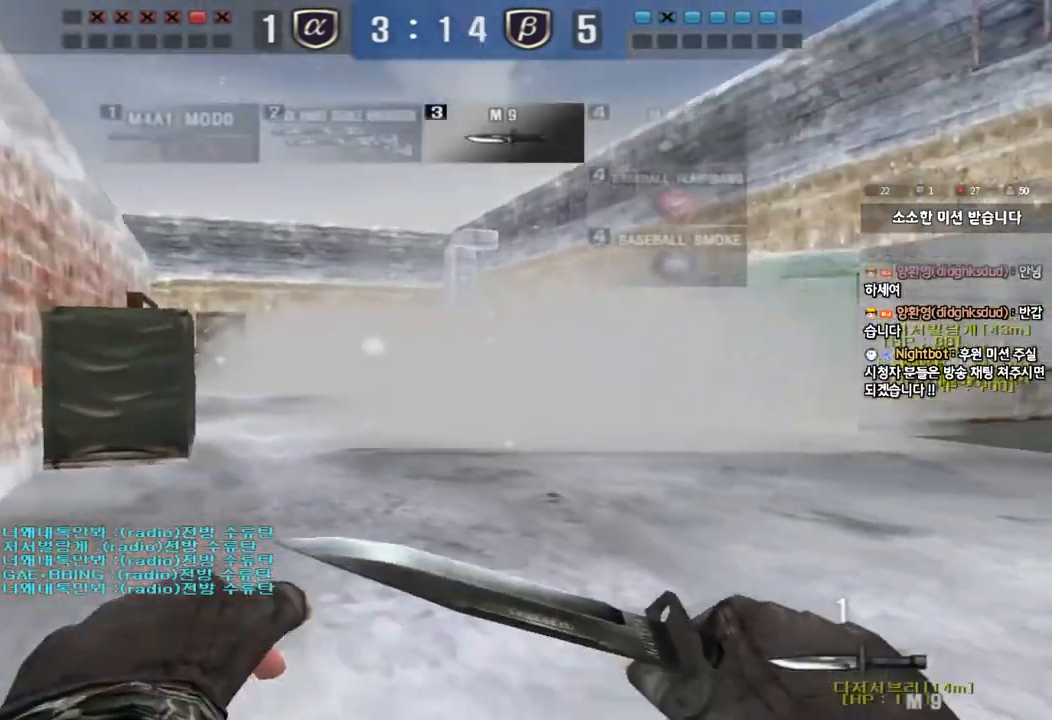
{"keys": ["a", "w"], "events": []}
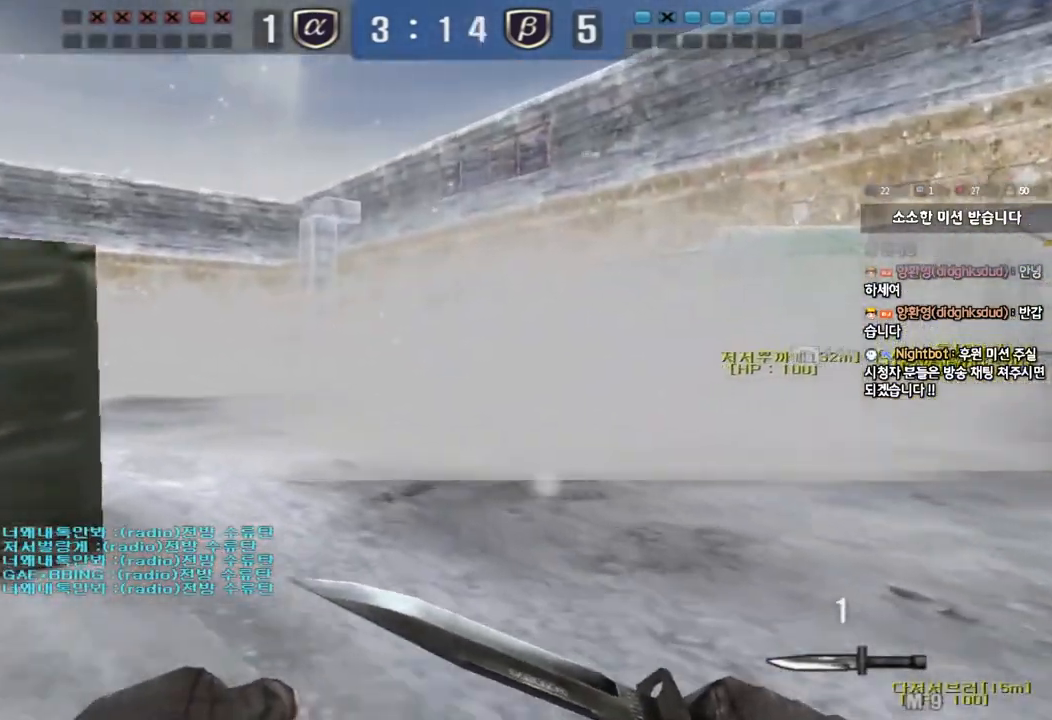
{"keys": ["d", "w"], "events": [[150, "a", "up"], [183, "d", "down"]]}
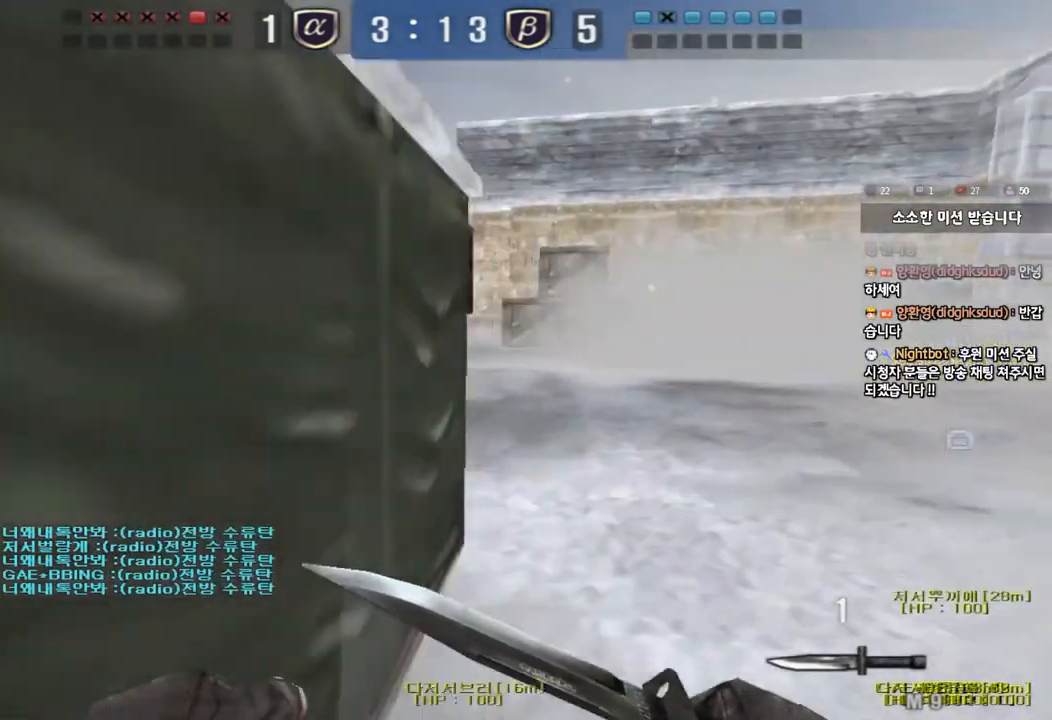
{"keys": ["a", "w"], "events": [[33, "d", "up"], [83, "a", "down"]]}
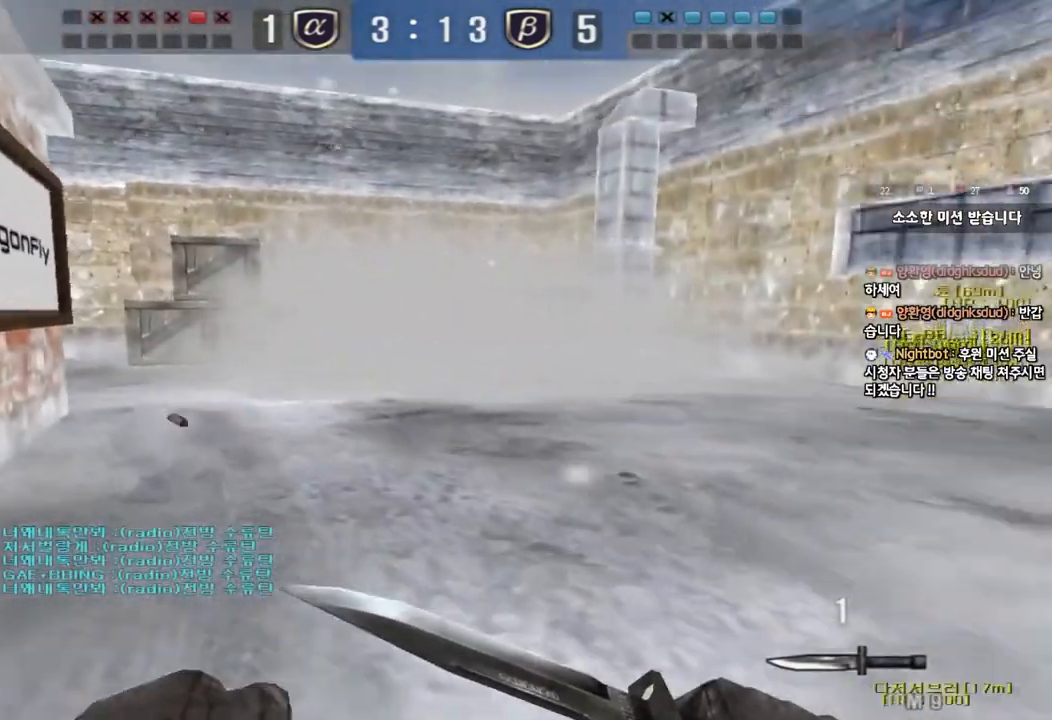
{"keys": ["d", "w"], "events": [[300, "a", "up"], [333, "d", "down"]]}
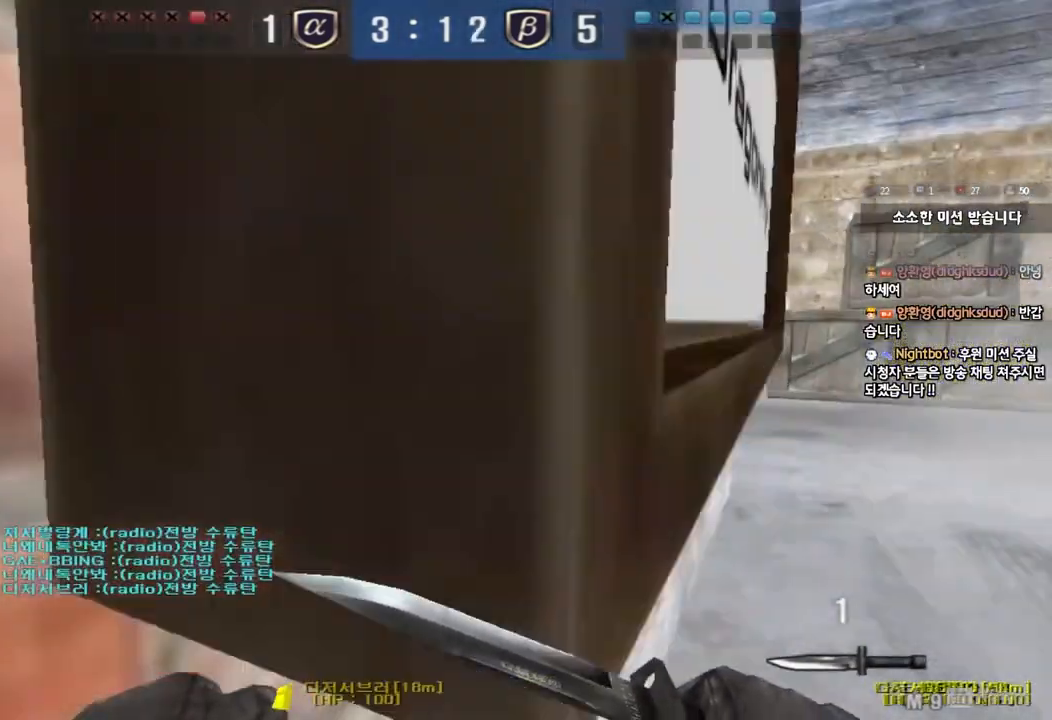
{"keys": ["d", "w"], "events": []}
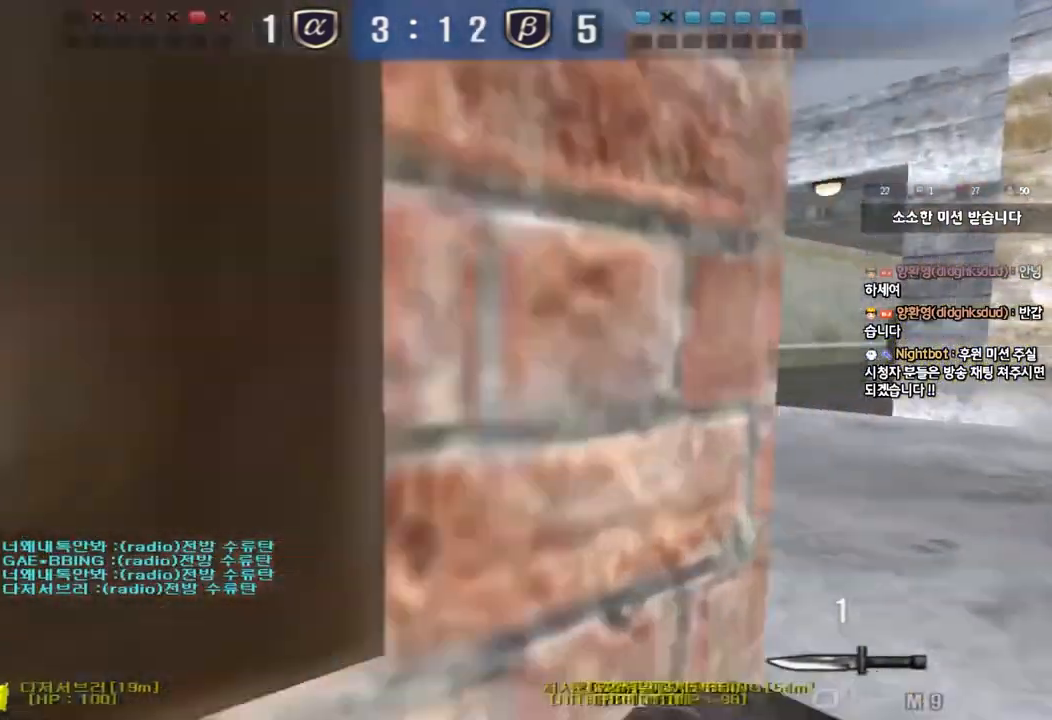
{"keys": ["shift", "space"], "events": [[133, "d", "up"], [200, "a", "down"], [400, "a", "up"], [400, "shift", "down"], [400, "w", "up"], [433, "space", "down"]]}
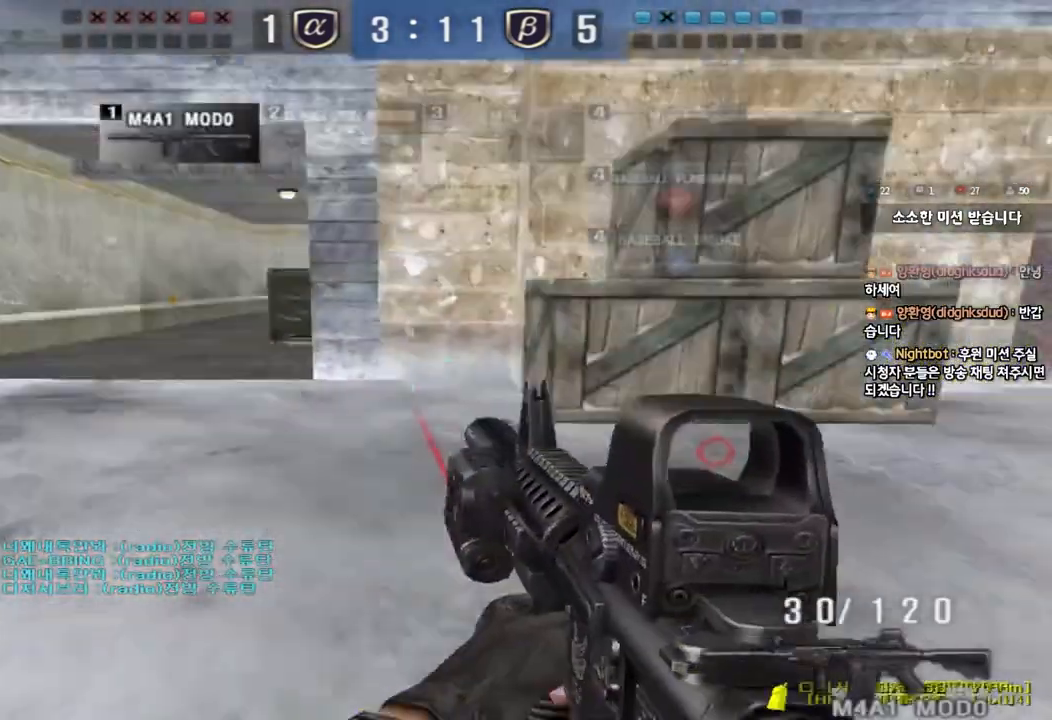
{"keys": [], "events": [[50, "space", "up"], [217, "shift", "up"]]}
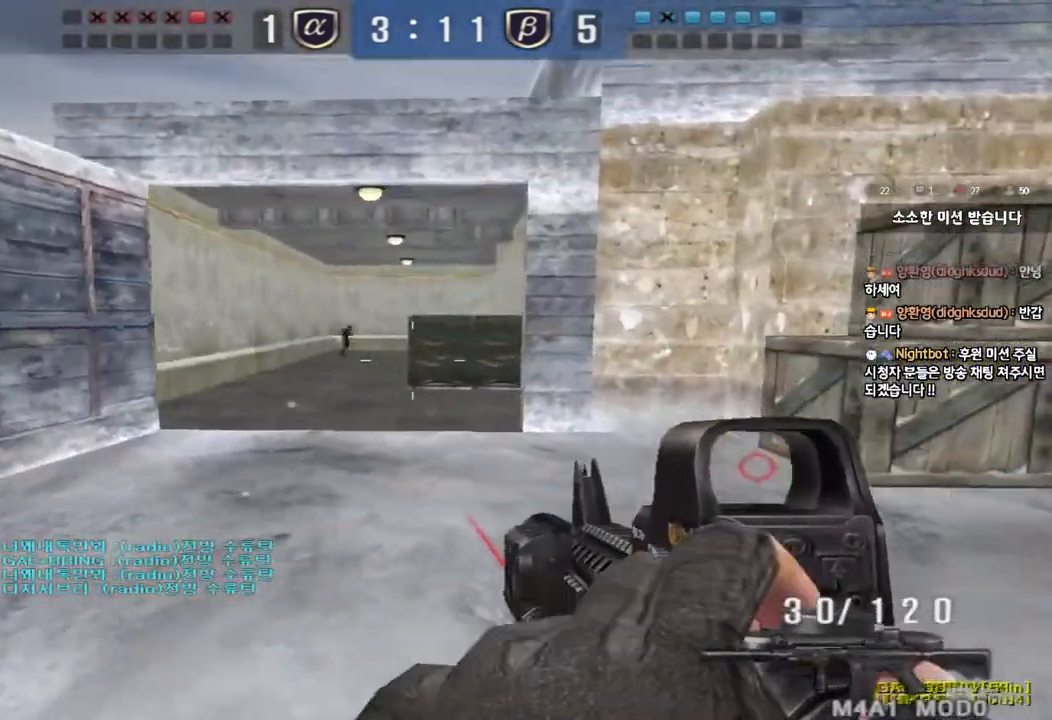
{"keys": ["ctrl"], "events": [[17, "a", "down"], [33, "w", "down"], [200, "ctrl", "down"], [200, "w", "up"], [233, "a", "up"]]}
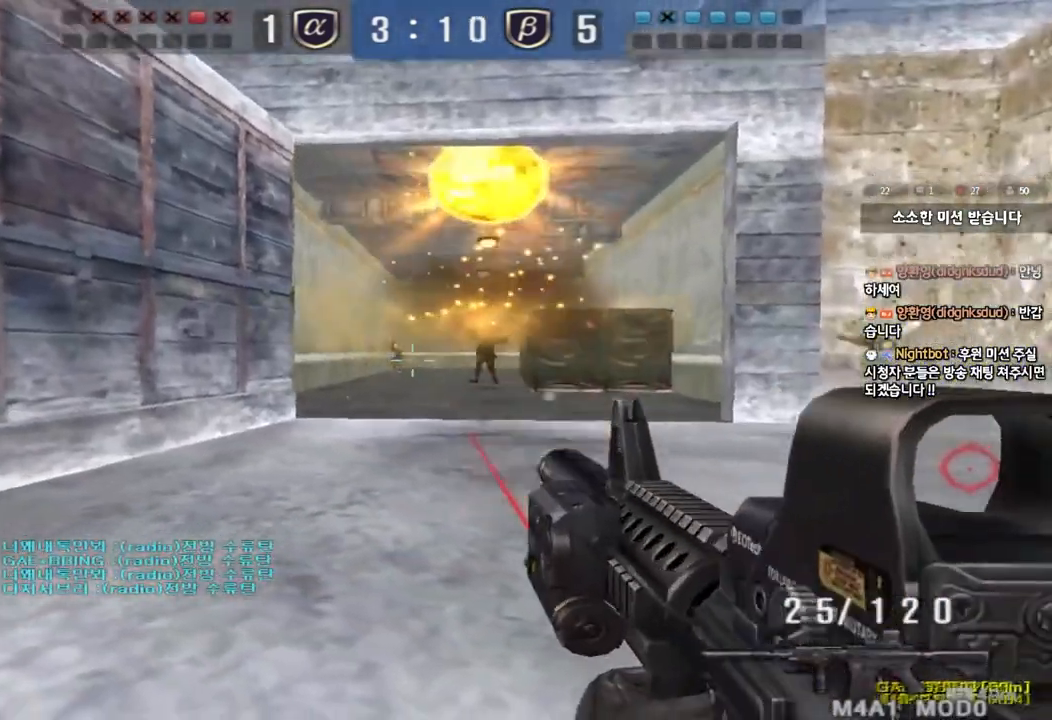
{"keys": ["ctrl", "space"], "events": [[267, "d", "down"], [267, "w", "down"], [300, "ctrl", "up"], [467, "ctrl", "down"], [467, "d", "up"], [483, "space", "down"], [483, "w", "up"]]}
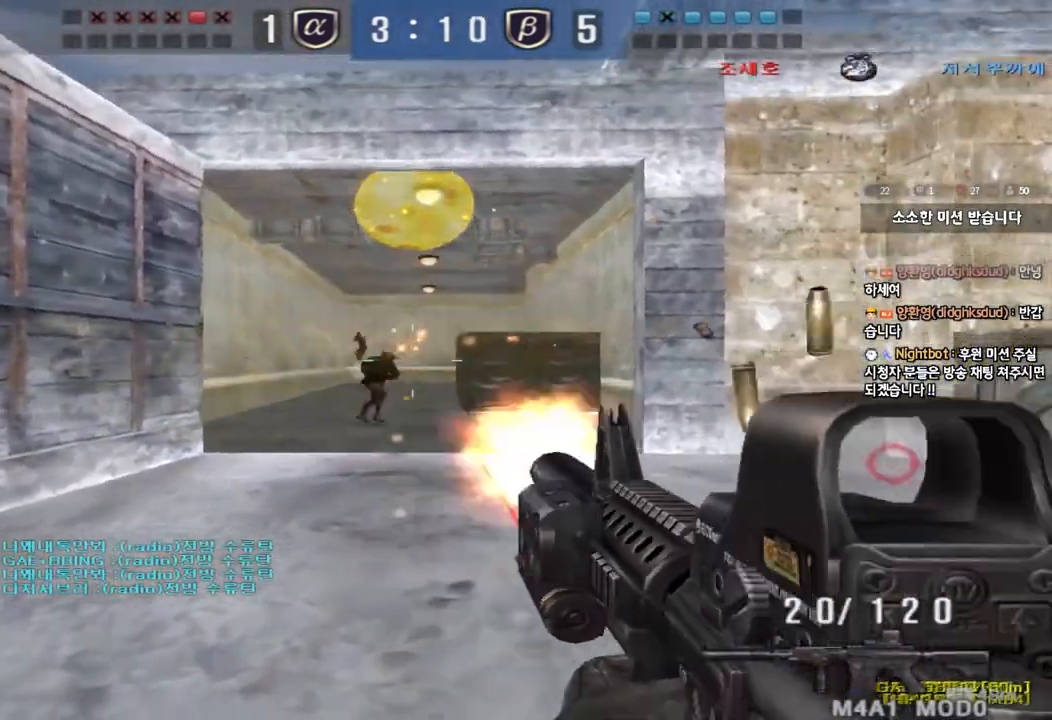
{"keys": ["d", "w"], "events": [[50, "ctrl", "up"], [50, "d", "down"], [50, "s", "down"], [100, "space", "up"], [167, "ctrl", "down"], [267, "ctrl", "up"], [350, "ctrl", "down"], [367, "s", "up"], [450, "w", "down"], [483, "ctrl", "up"]]}
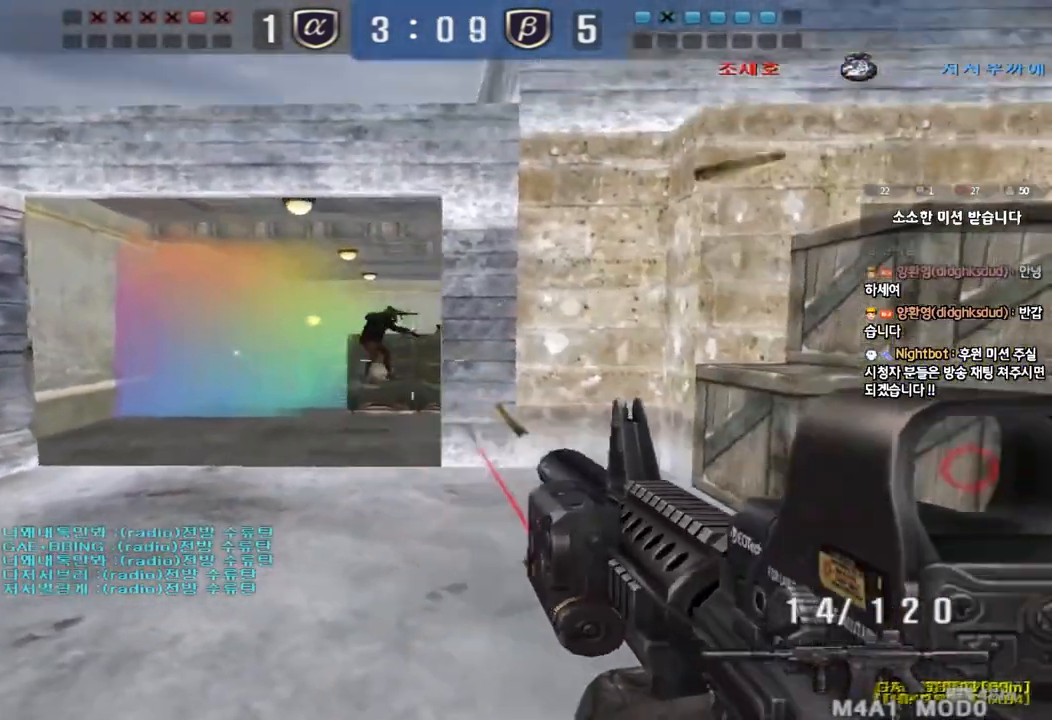
{"keys": ["a", "w"], "events": [[283, "ctrl", "down"], [300, "d", "up"], [300, "w", "up"], [317, "space", "down"], [383, "w", "down"], [400, "a", "down"], [417, "ctrl", "up"], [433, "space", "up"]]}
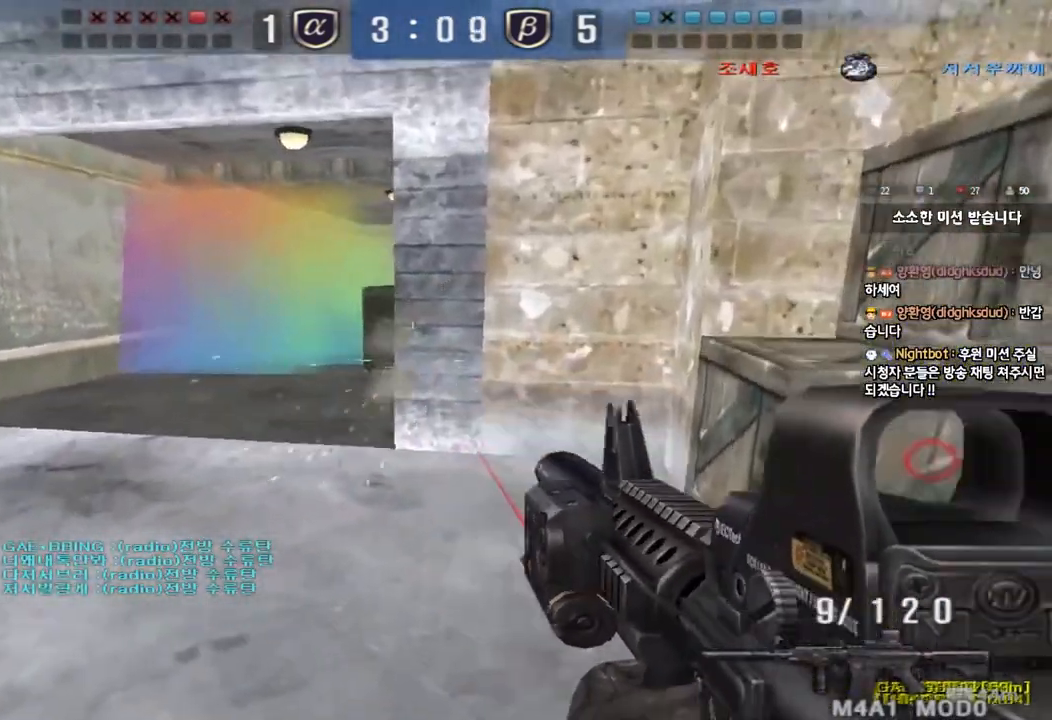
{"keys": ["a", "w"], "events": [[33, "ctrl", "down"], [150, "ctrl", "up"], [250, "ctrl", "down"], [367, "ctrl", "up"]]}
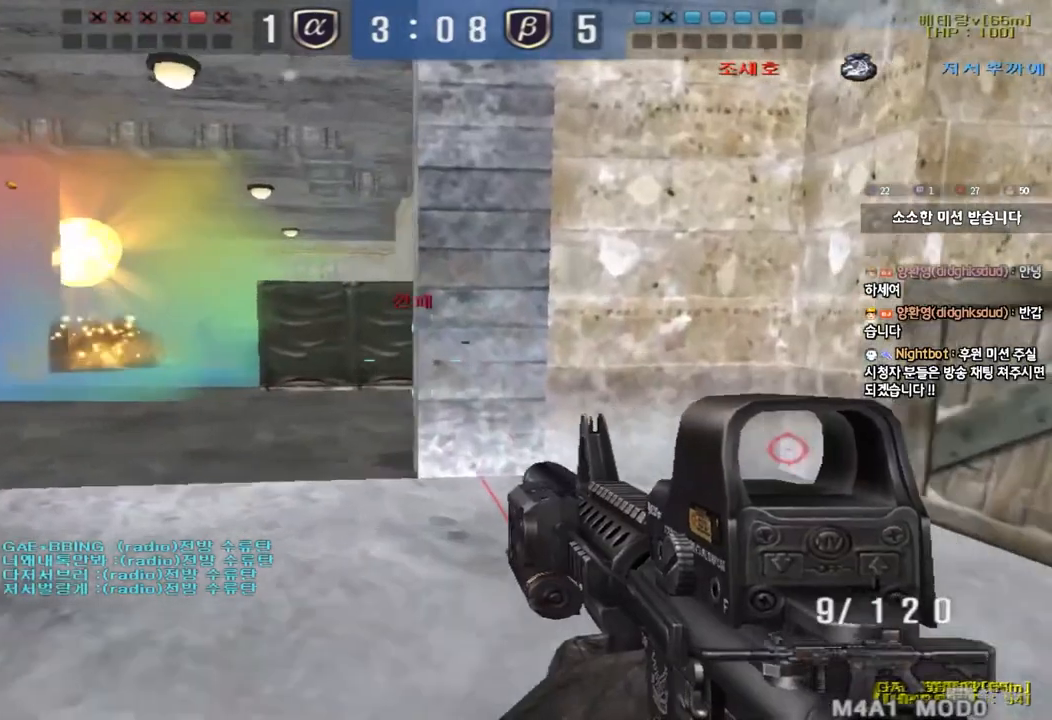
{"keys": [], "events": [[33, "w", "up"], [50, "ctrl", "down"], [67, "a", "up"], [67, "space", "down"], [150, "ctrl", "up"], [150, "space", "up"]]}
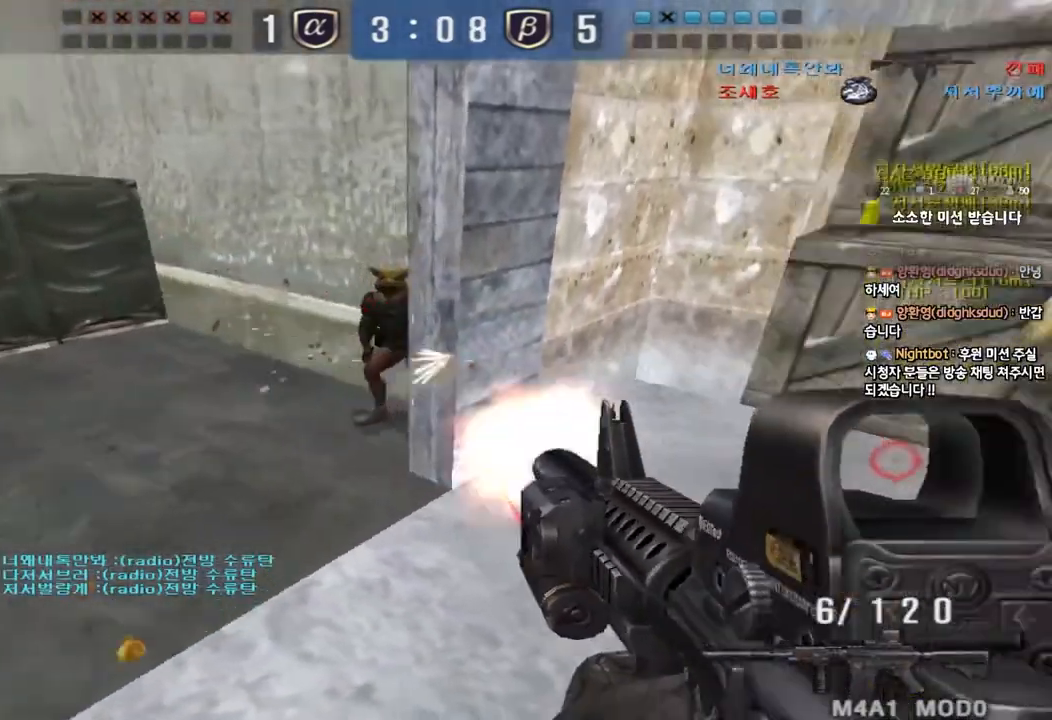
{"keys": ["shift"], "events": [[50, "d", "down"], [50, "w", "down"], [350, "d", "up"], [350, "shift", "down"], [367, "w", "up"], [383, "space", "down"], [483, "space", "up"]]}
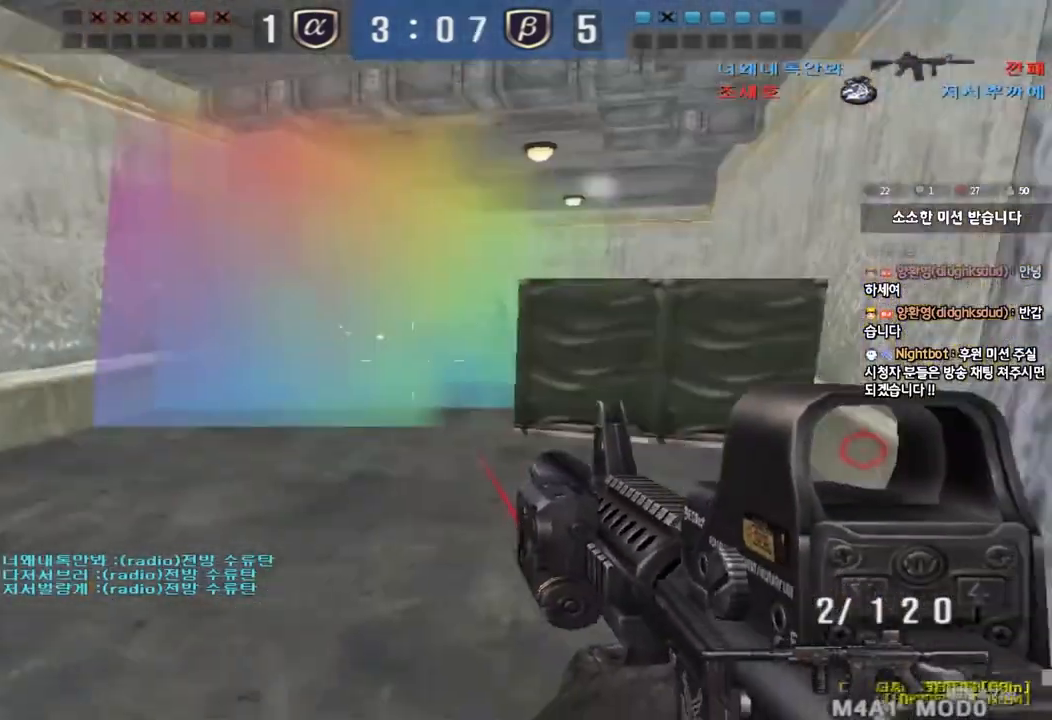
{"keys": ["a", "w"], "events": [[33, "r", "down"], [100, "shift", "up"], [117, "r", "up"], [350, "a", "down"], [350, "w", "down"]]}
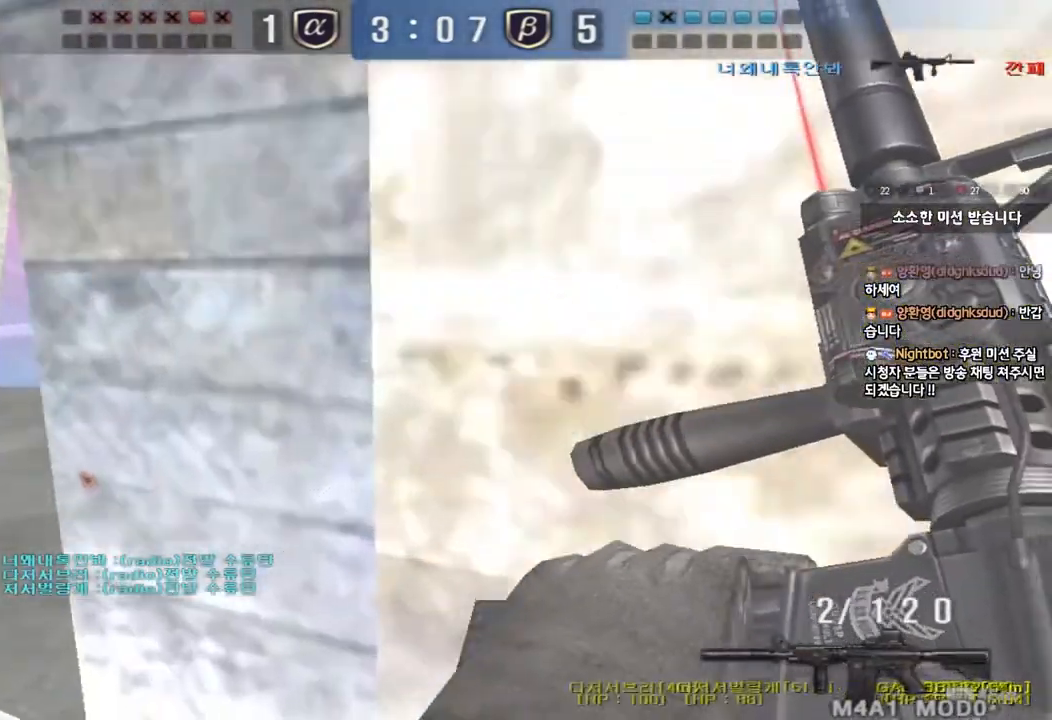
{"keys": ["d", "w"], "events": [[267, "a", "up"], [317, "d", "down"]]}
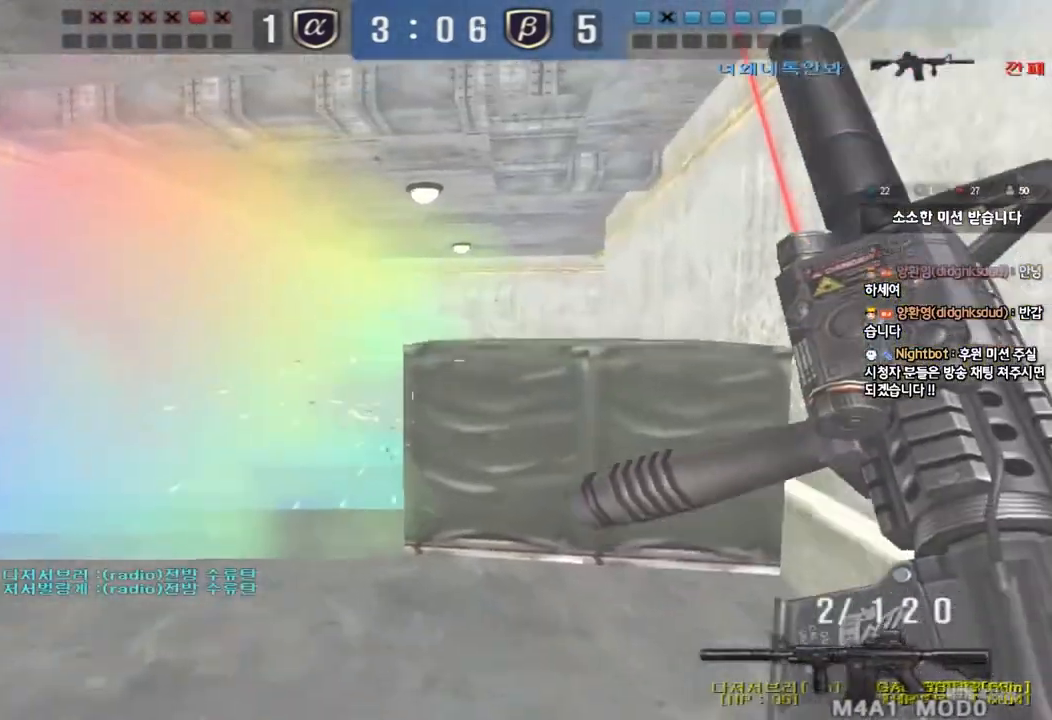
{"keys": ["d", "w"], "events": []}
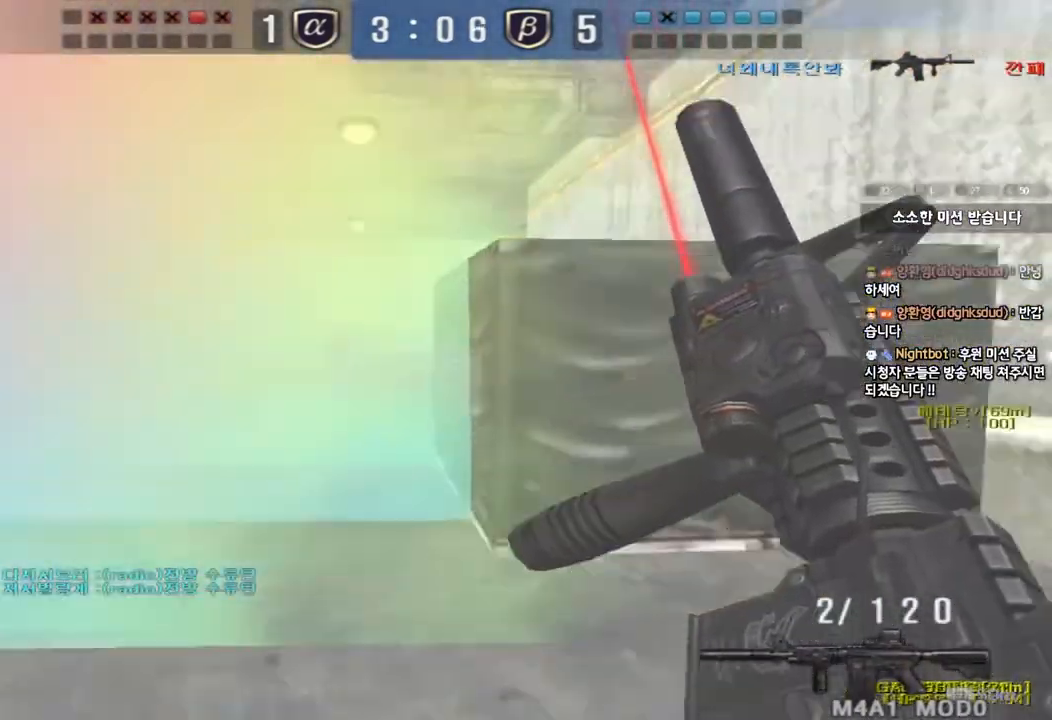
{"keys": ["ctrl"], "events": [[333, "ctrl", "down"], [333, "d", "up"], [350, "w", "up"]]}
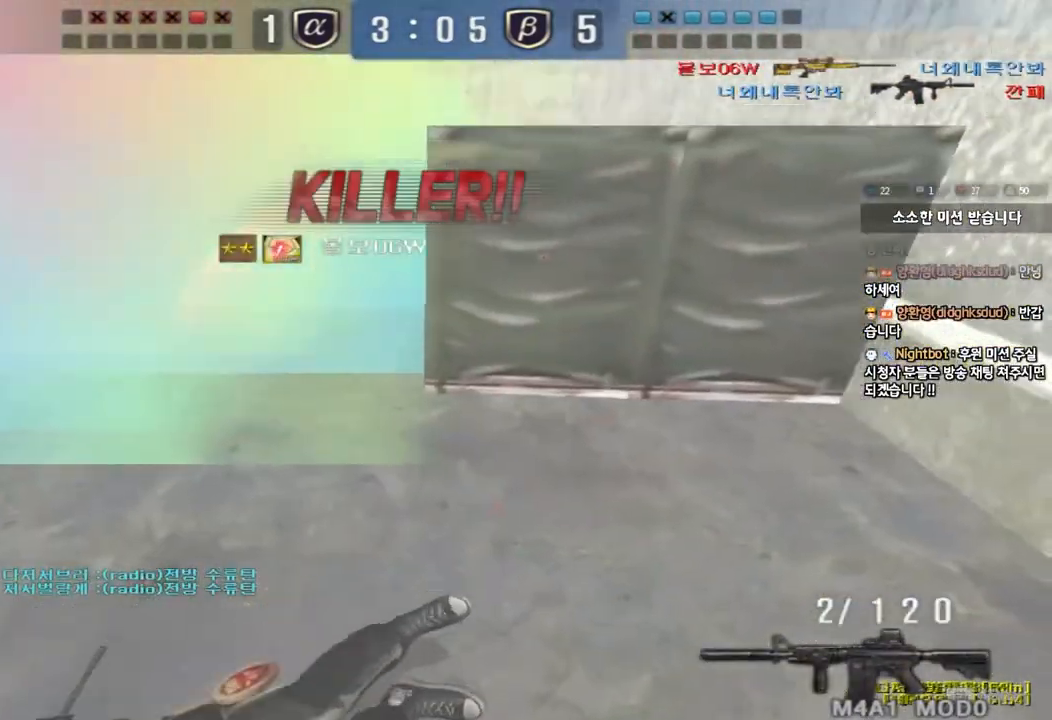
{"keys": [], "events": [[67, "ctrl", "up"]]}